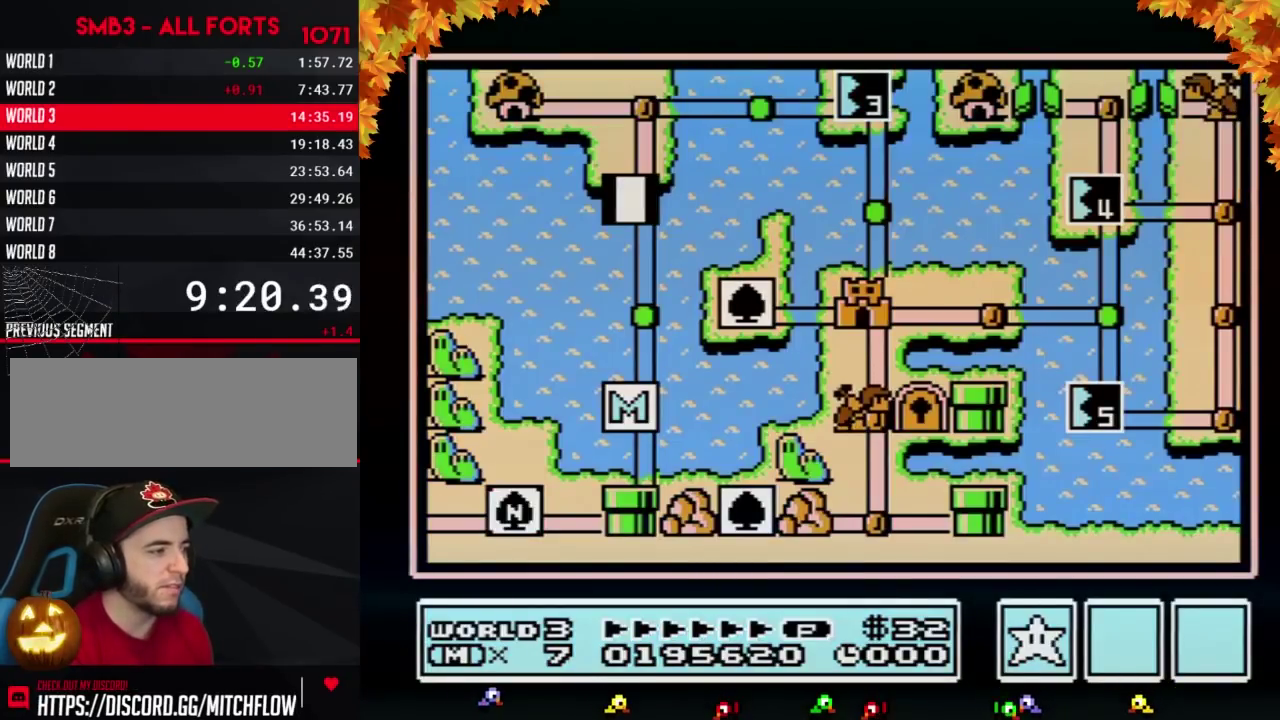
Gameplay with a controller (Nintendo layout); each line is a JSON object with the inputs held at the frame after it. "events" lists button and stick changes between this image and that frame as [ms after this image, input, new state], when the widget could be followed in between. Not read: L3 R3.
{"buttons": ["DPAD_UP"], "events": [[283, "DPAD_UP", "down"]]}
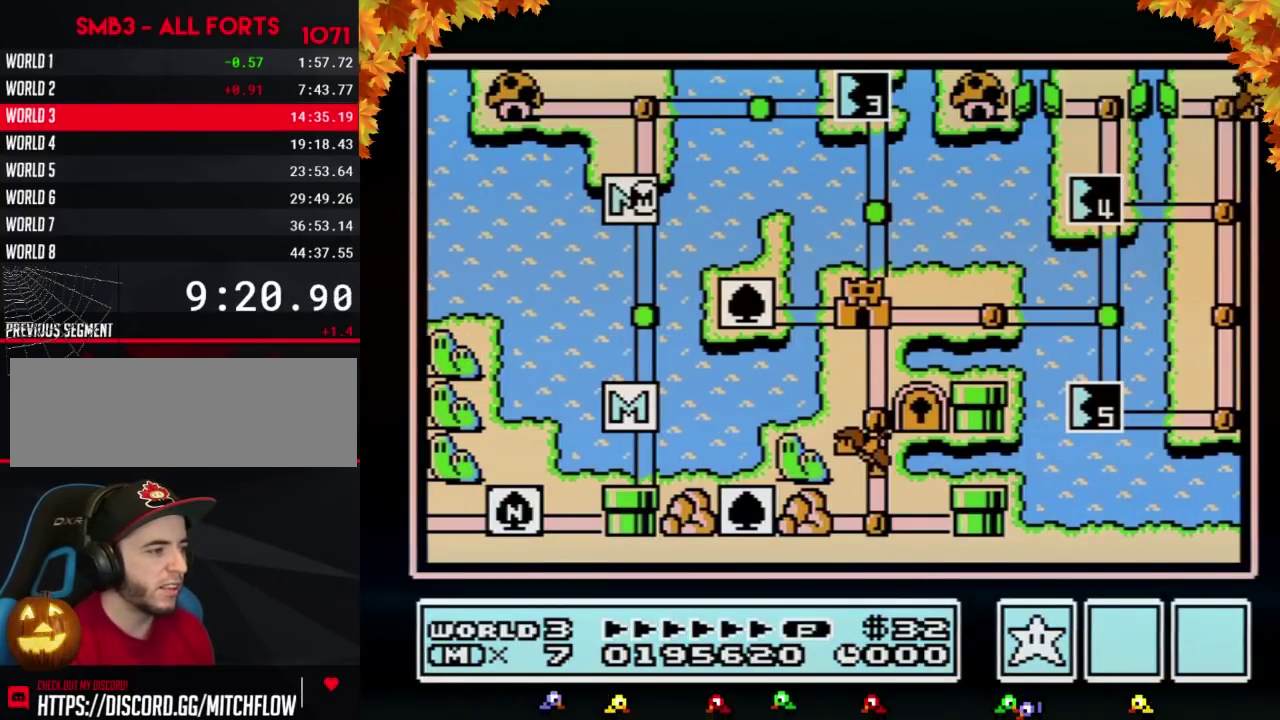
{"buttons": ["DPAD_UP"], "events": []}
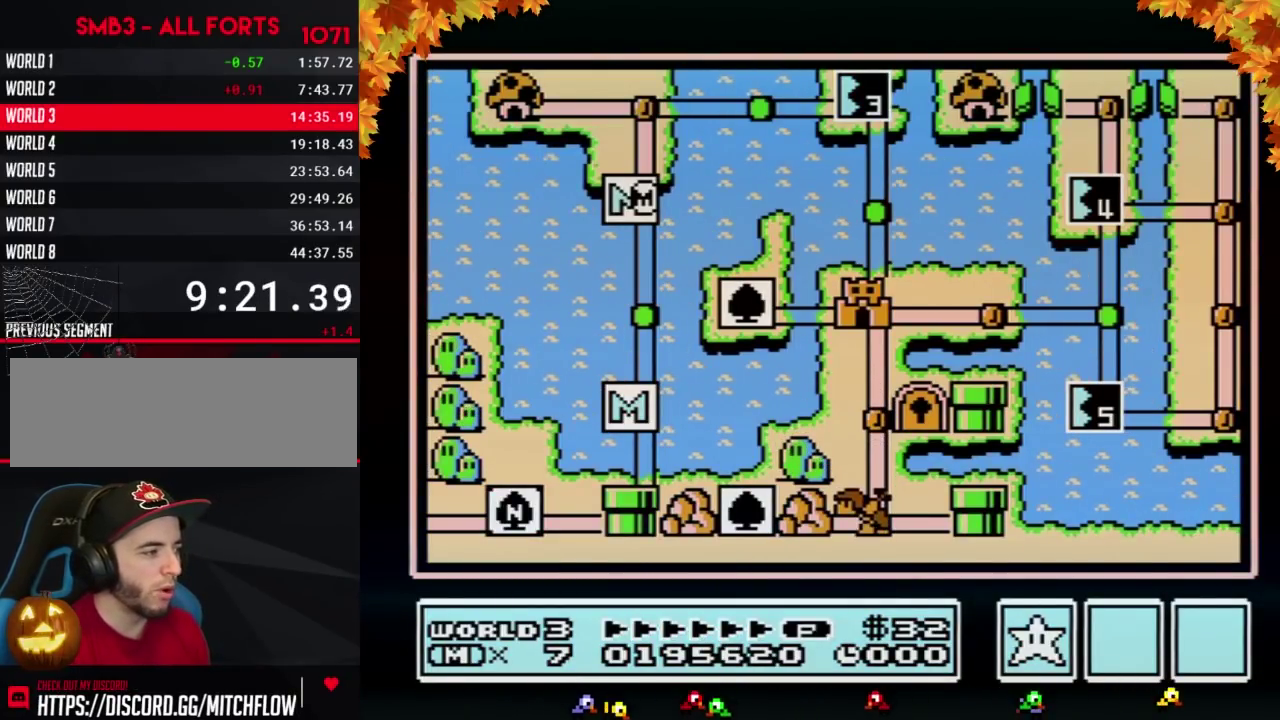
{"buttons": ["DPAD_UP"], "events": []}
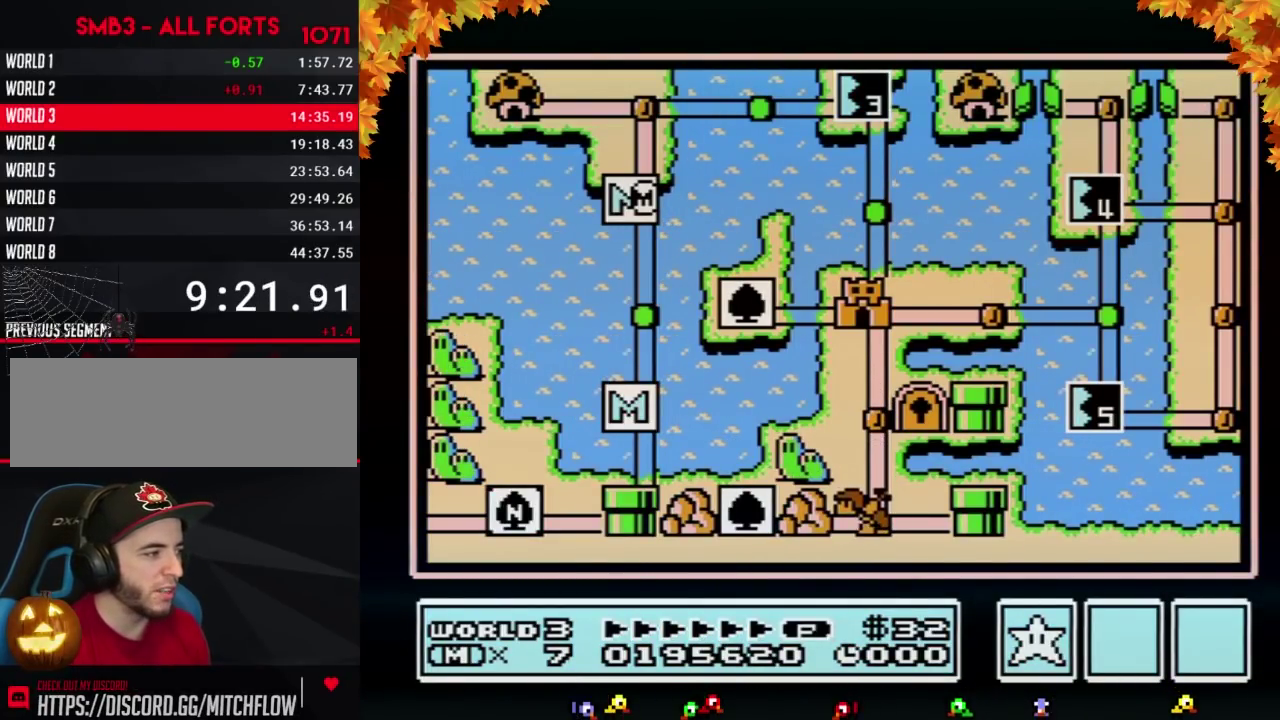
{"buttons": ["DPAD_UP"], "events": []}
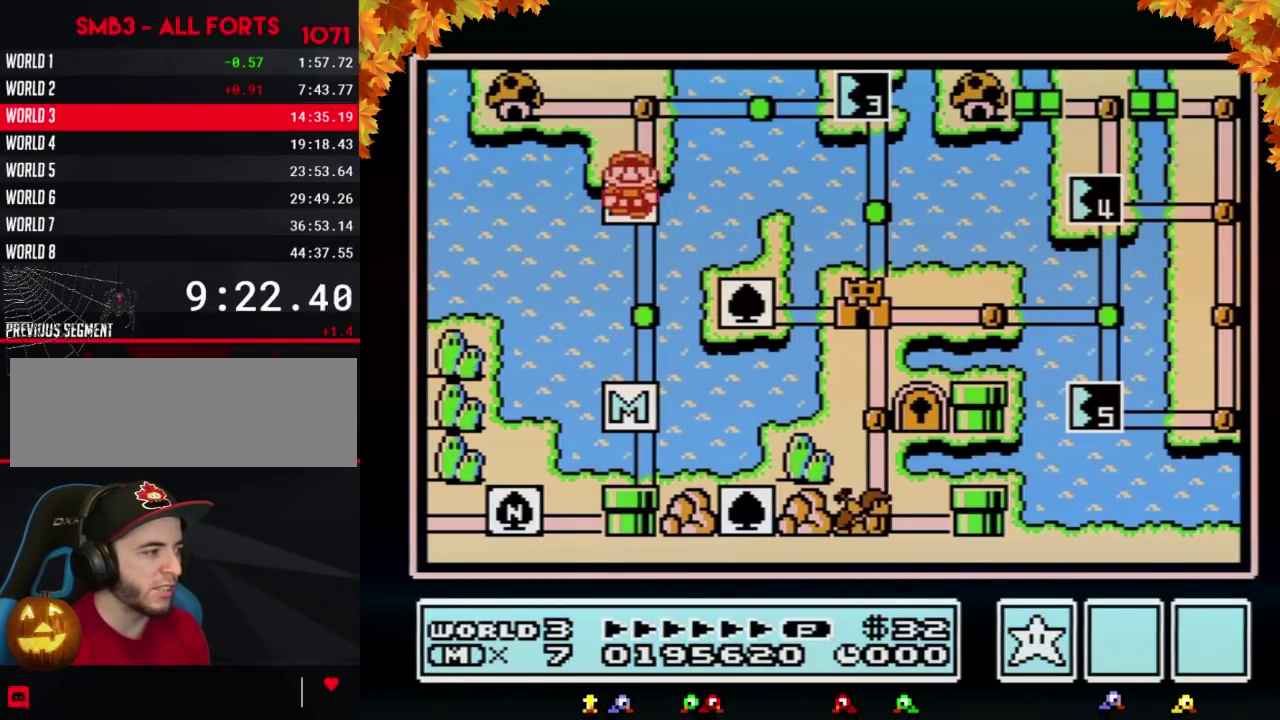
{"buttons": ["DPAD_RIGHT"], "events": [[350, "DPAD_UP", "up"], [400, "DPAD_RIGHT", "down"]]}
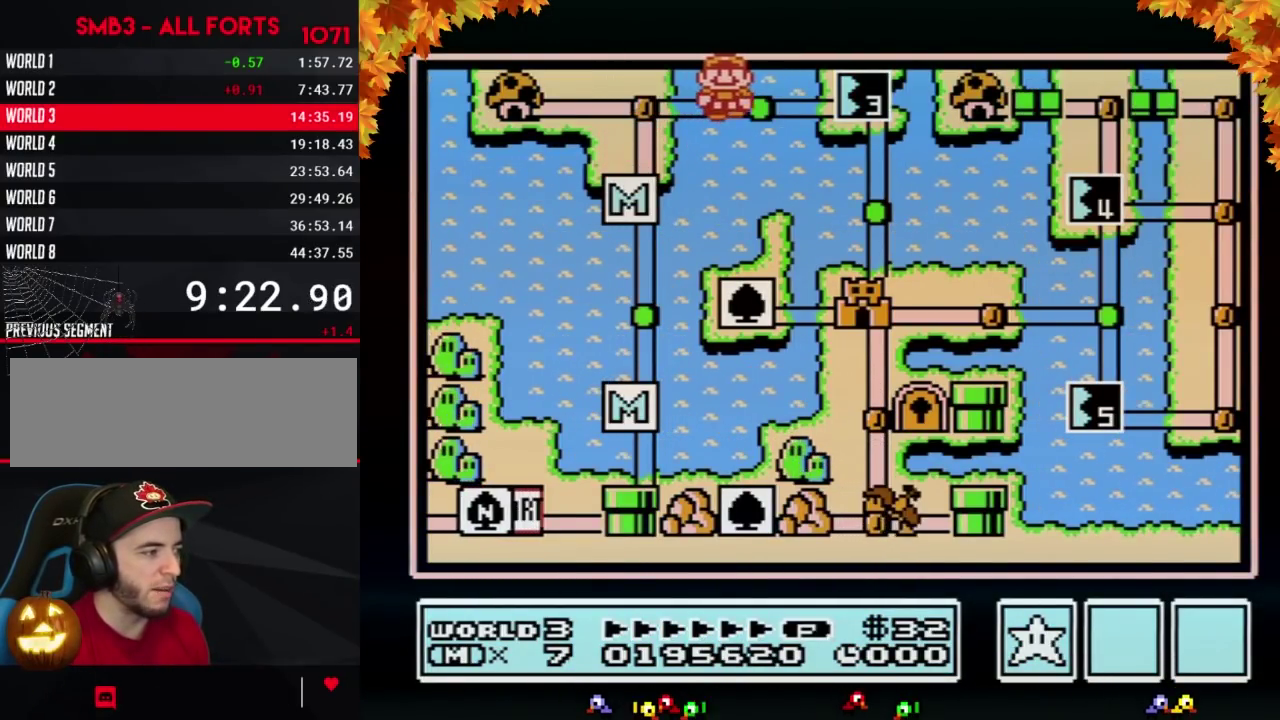
{"buttons": ["DPAD_RIGHT"], "events": [[133, "DPAD_RIGHT", "up"], [183, "DPAD_RIGHT", "down"]]}
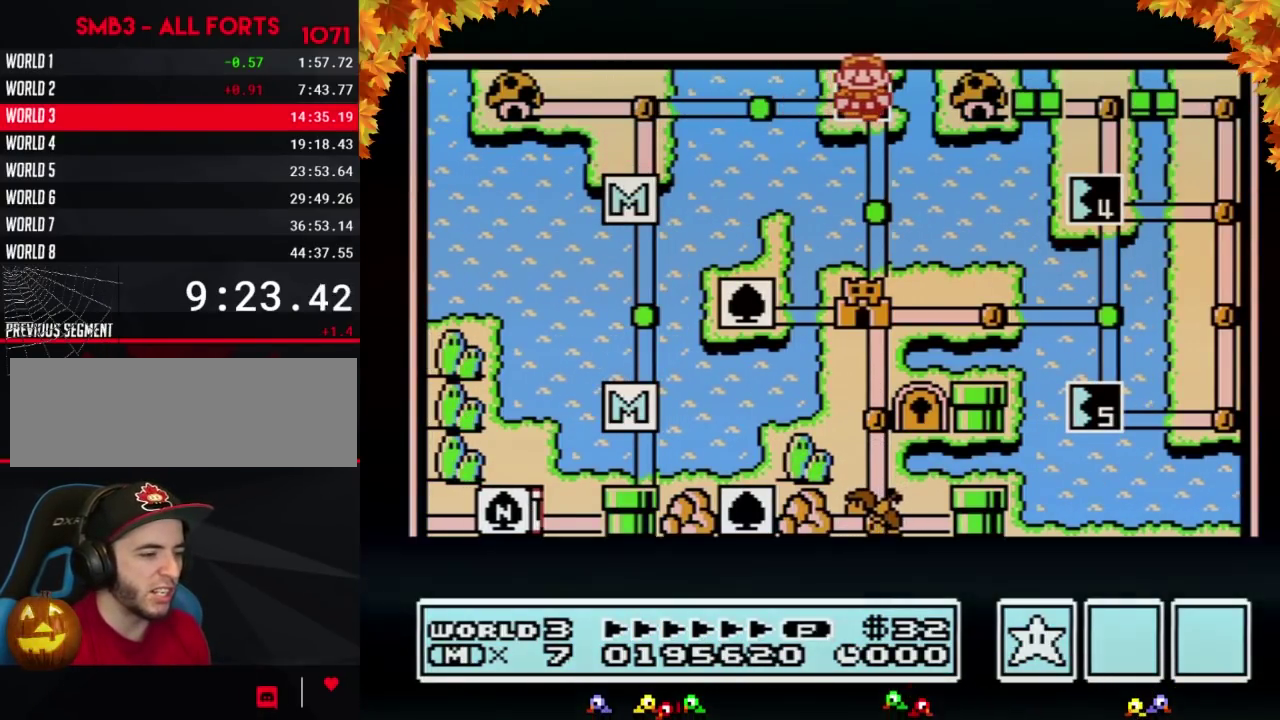
{"buttons": ["DPAD_RIGHT"], "events": []}
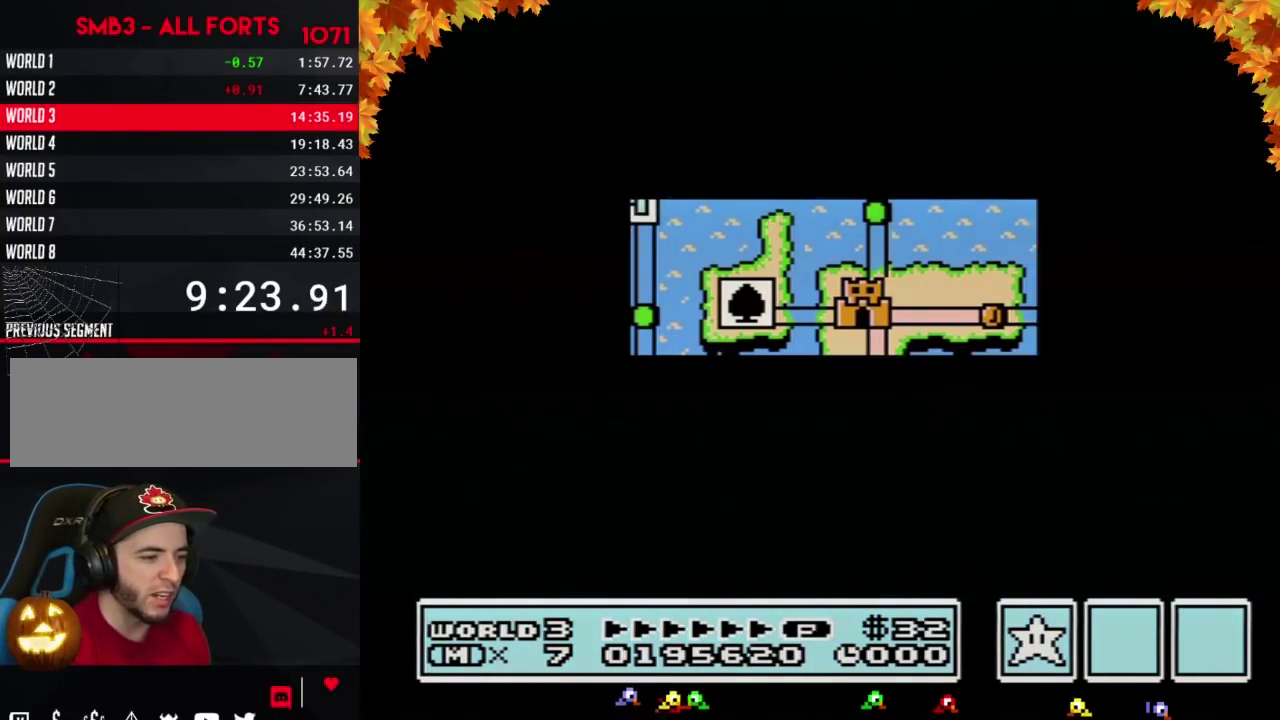
{"buttons": [], "events": [[467, "DPAD_RIGHT", "up"]]}
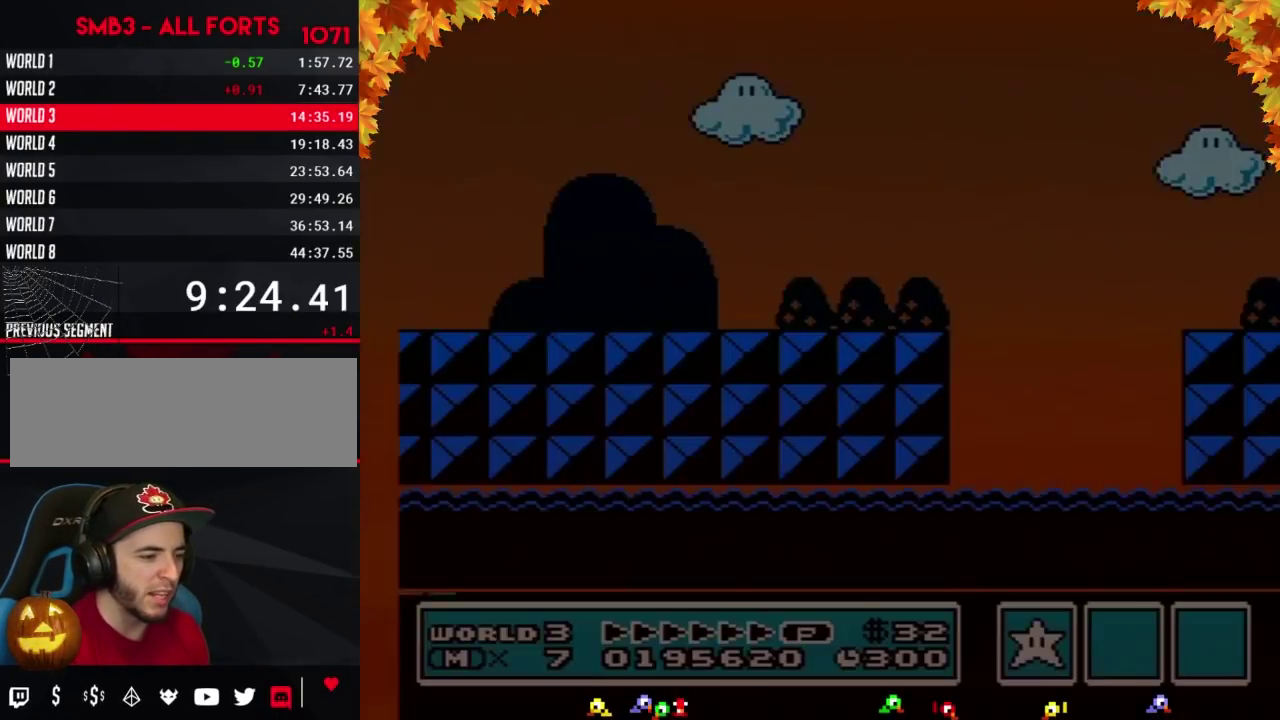
{"buttons": ["B", "DPAD_RIGHT"], "events": [[67, "B", "down"], [67, "DPAD_RIGHT", "down"]]}
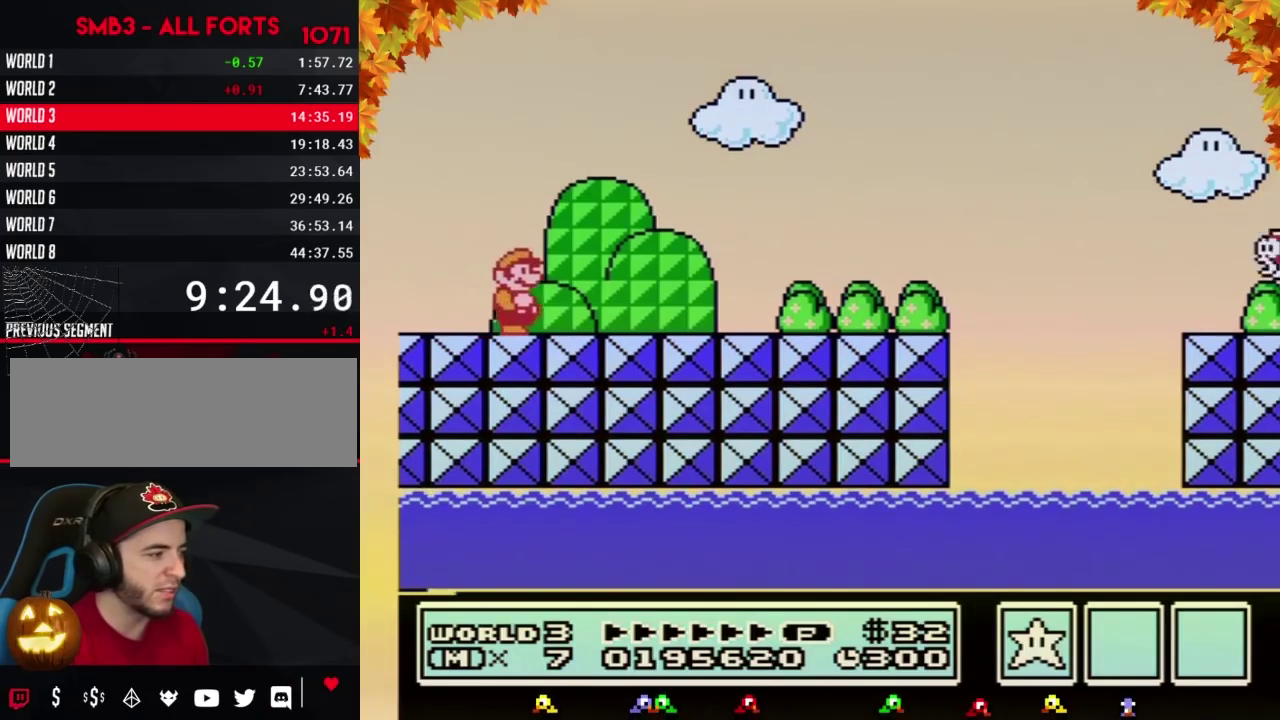
{"buttons": ["B", "DPAD_RIGHT"], "events": []}
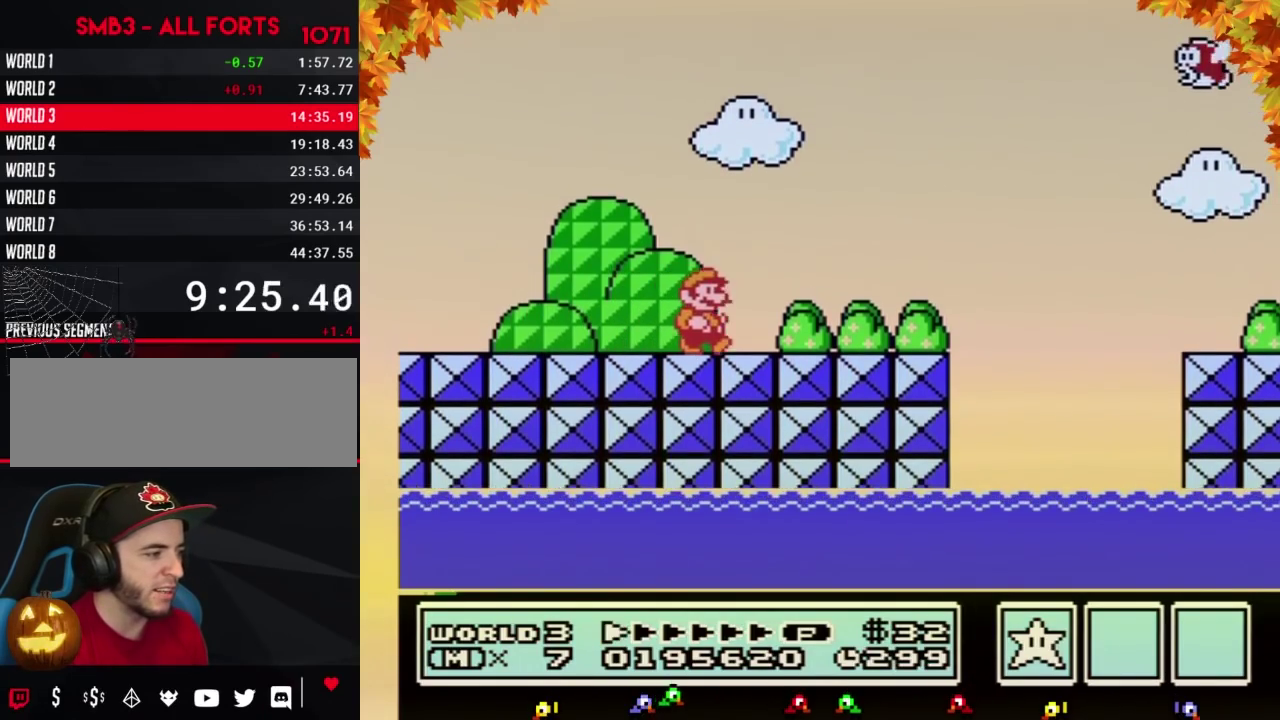
{"buttons": ["A", "B", "DPAD_RIGHT"], "events": [[467, "A", "down"]]}
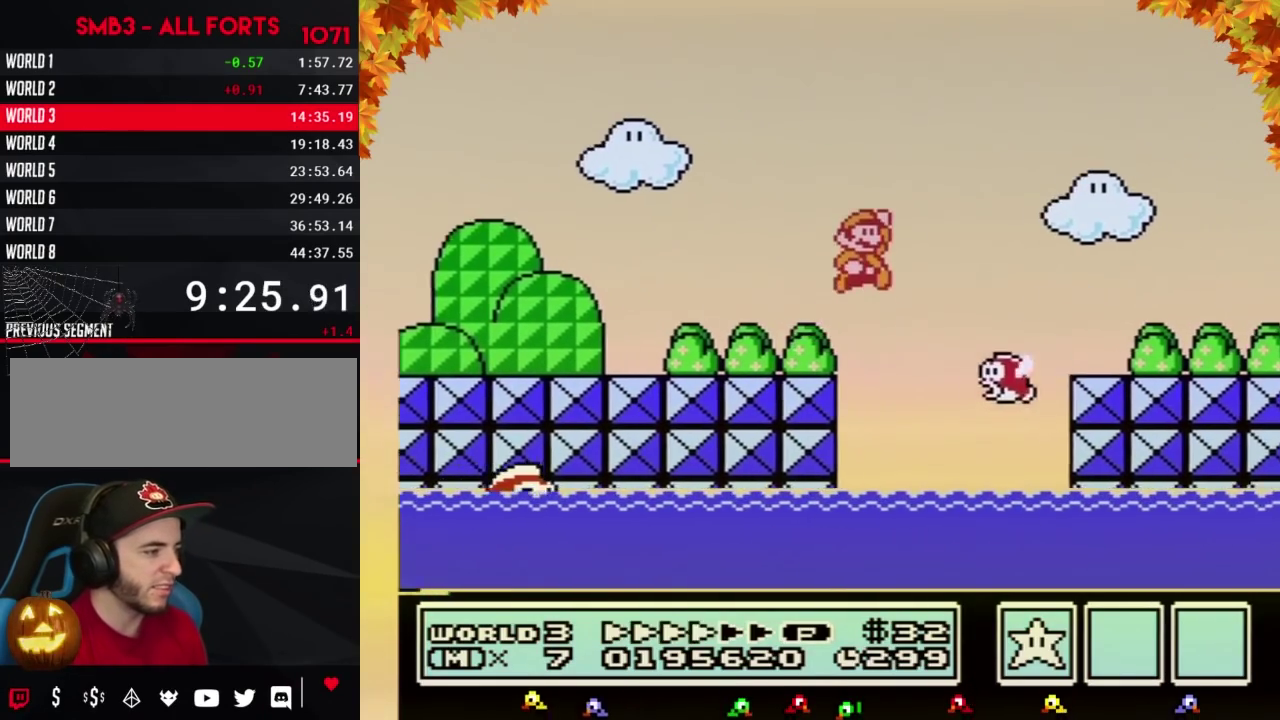
{"buttons": ["B", "DPAD_RIGHT"], "events": [[33, "A", "up"]]}
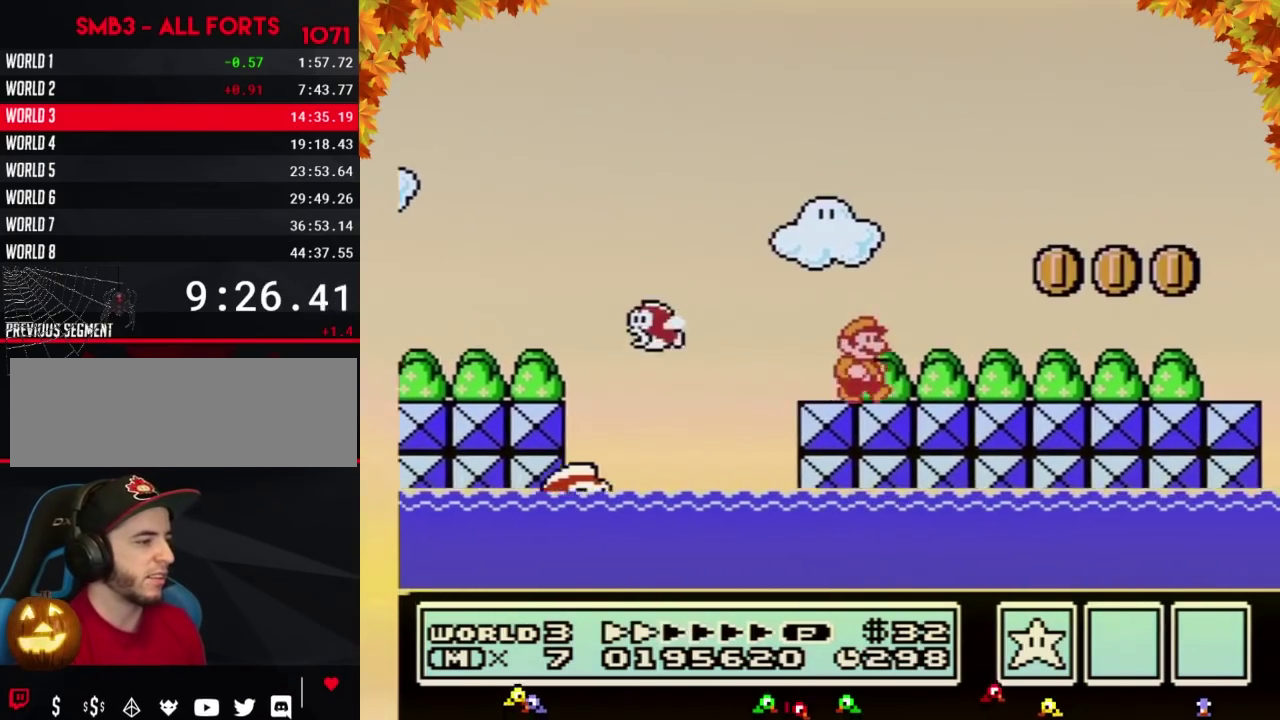
{"buttons": ["B", "DPAD_RIGHT"], "events": []}
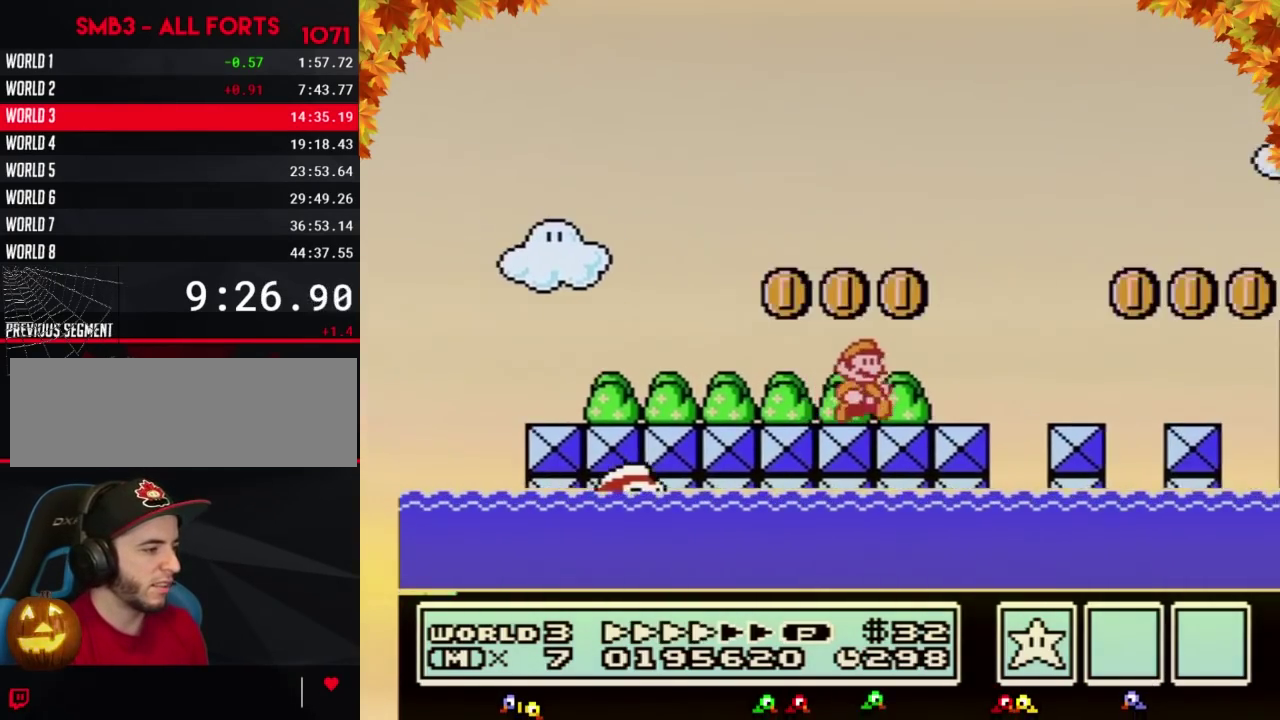
{"buttons": ["A", "B", "DPAD_RIGHT"], "events": [[500, "A", "down"]]}
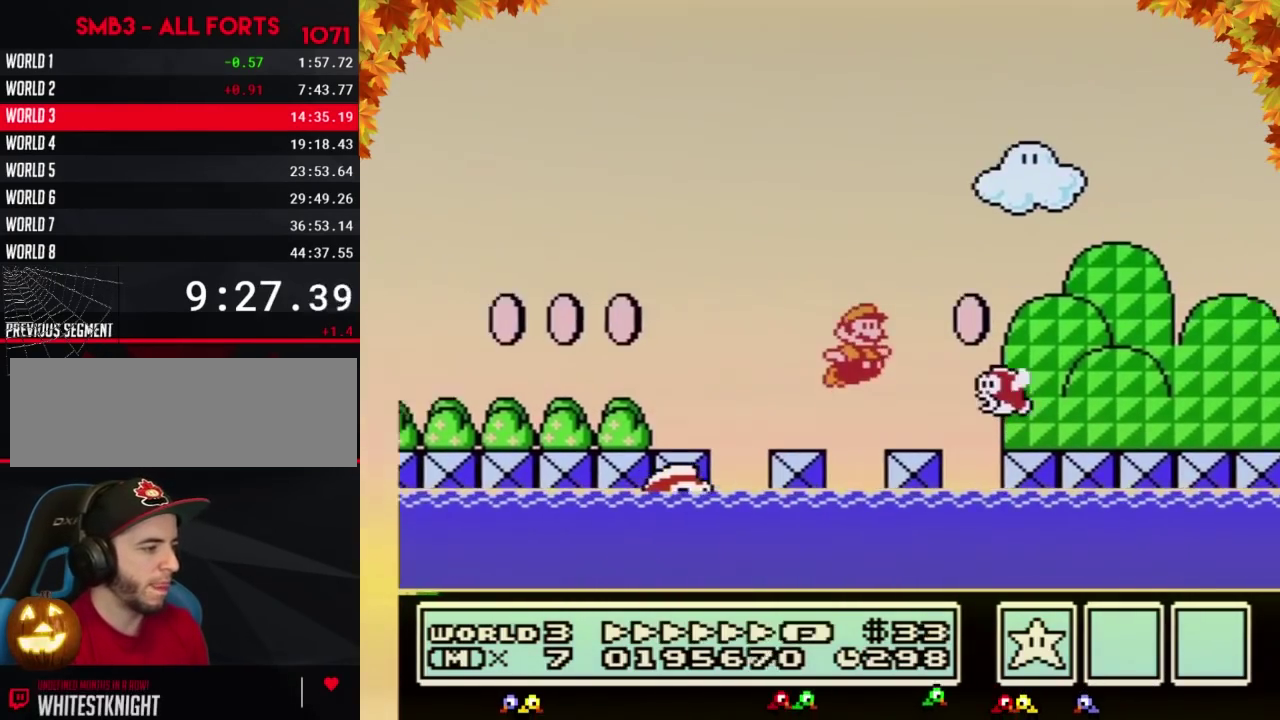
{"buttons": ["B", "DPAD_RIGHT"], "events": [[67, "A", "up"]]}
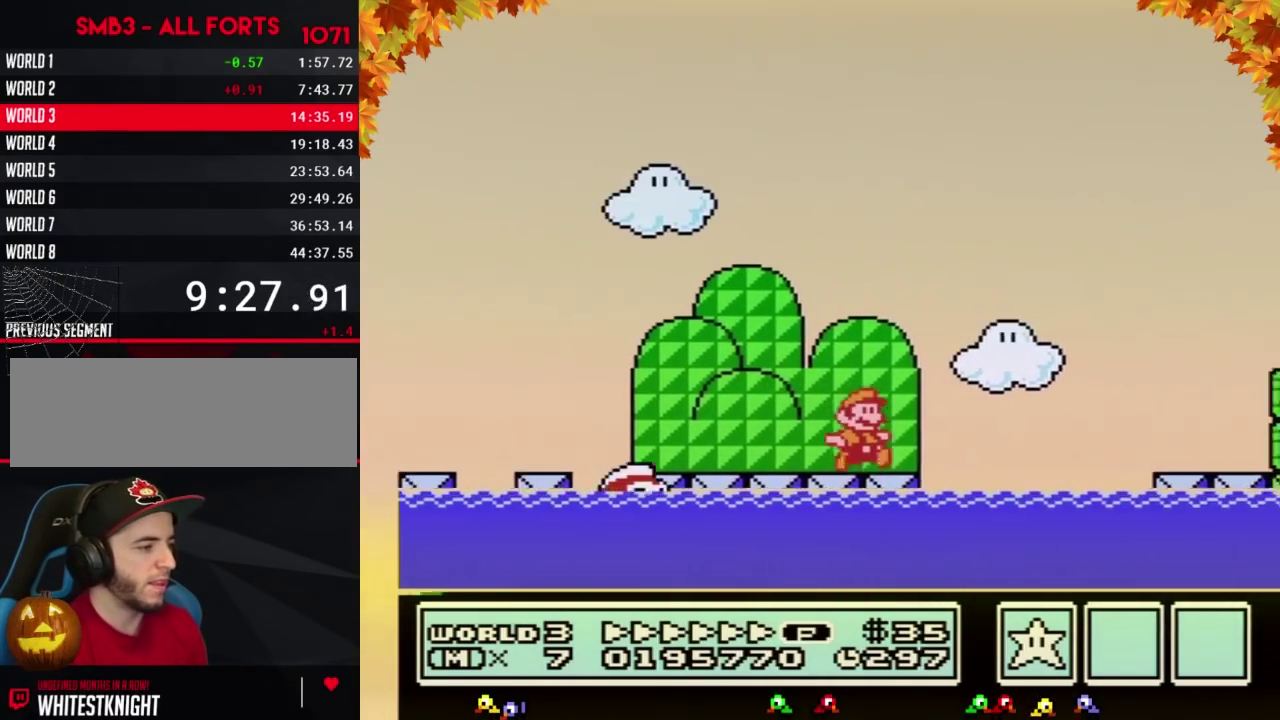
{"buttons": ["B", "DPAD_RIGHT"], "events": [[133, "A", "down"], [433, "A", "up"]]}
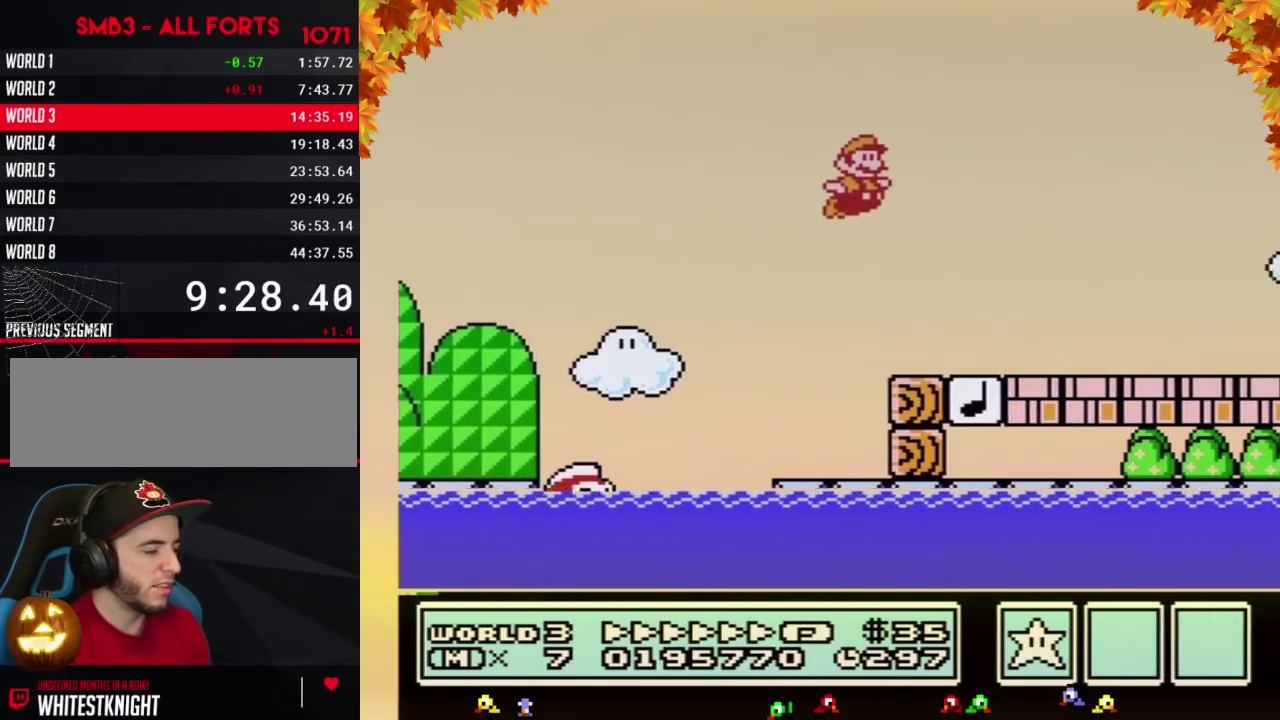
{"buttons": ["A", "B", "DPAD_RIGHT"], "events": [[467, "A", "down"]]}
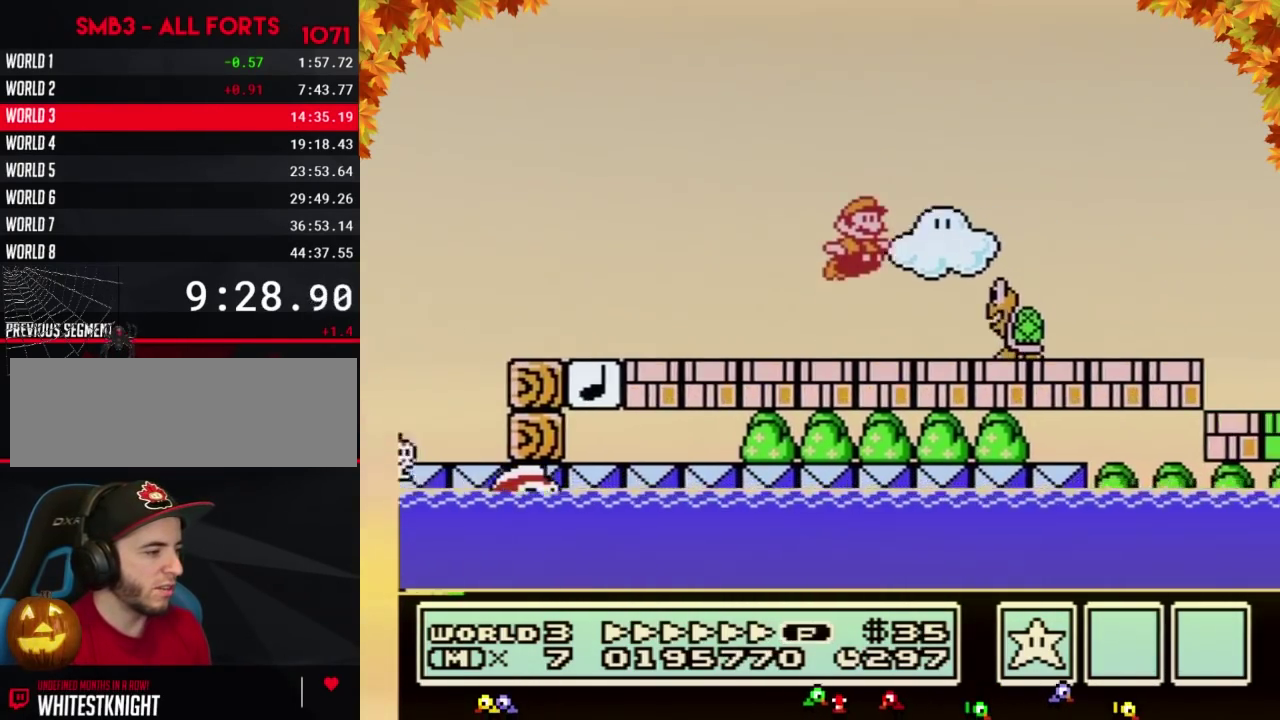
{"buttons": ["B", "DPAD_RIGHT"], "events": [[33, "A", "up"]]}
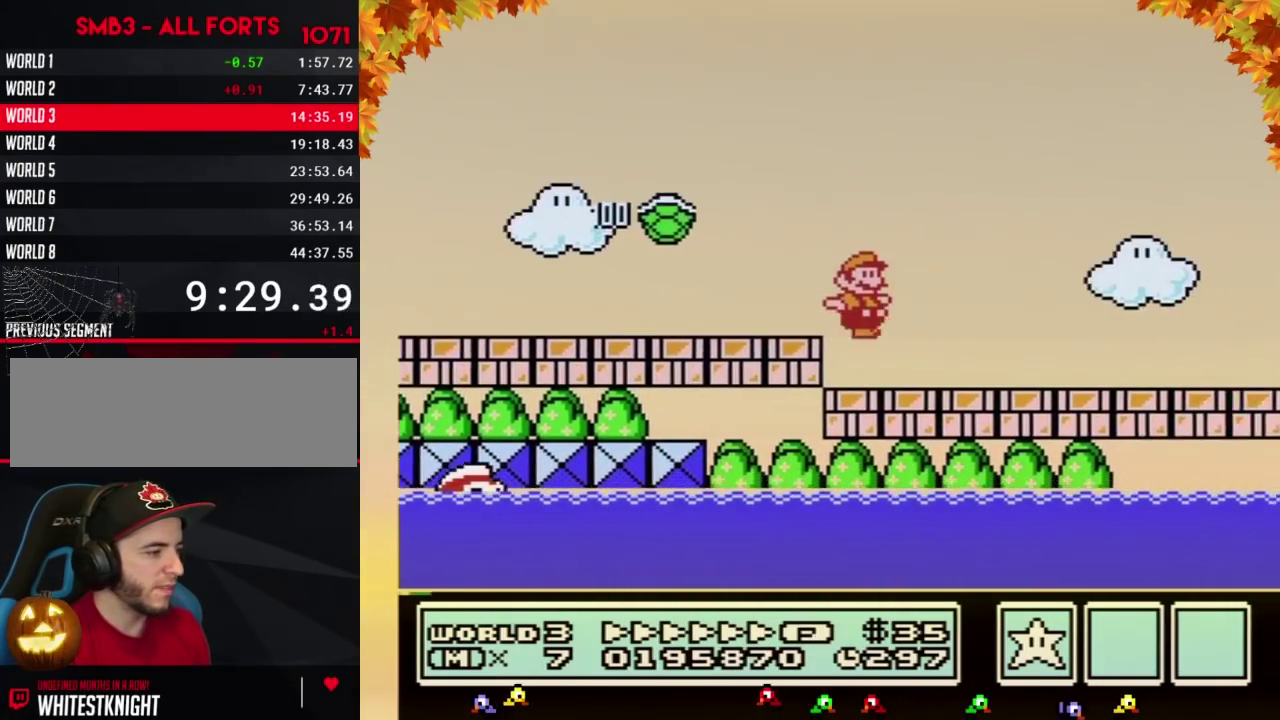
{"buttons": ["B", "DPAD_RIGHT"], "events": [[283, "A", "down"], [350, "A", "up"]]}
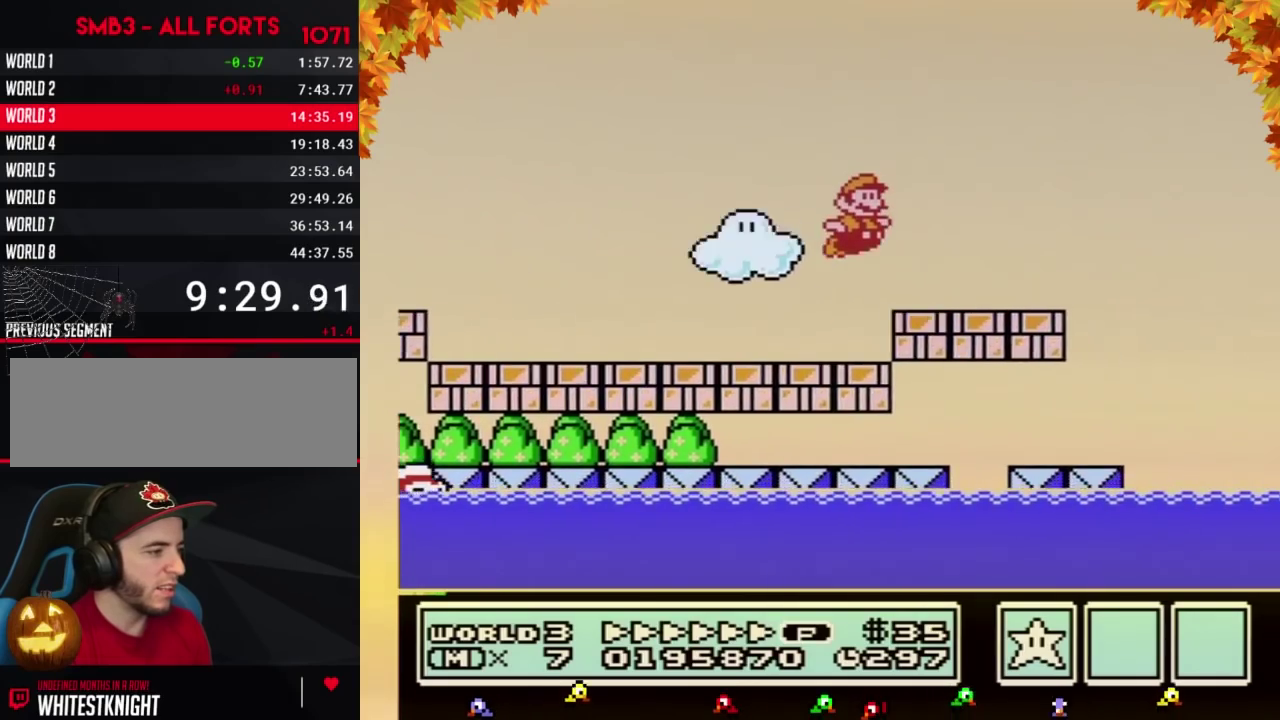
{"buttons": ["A", "B", "DPAD_RIGHT"], "events": [[283, "A", "down"]]}
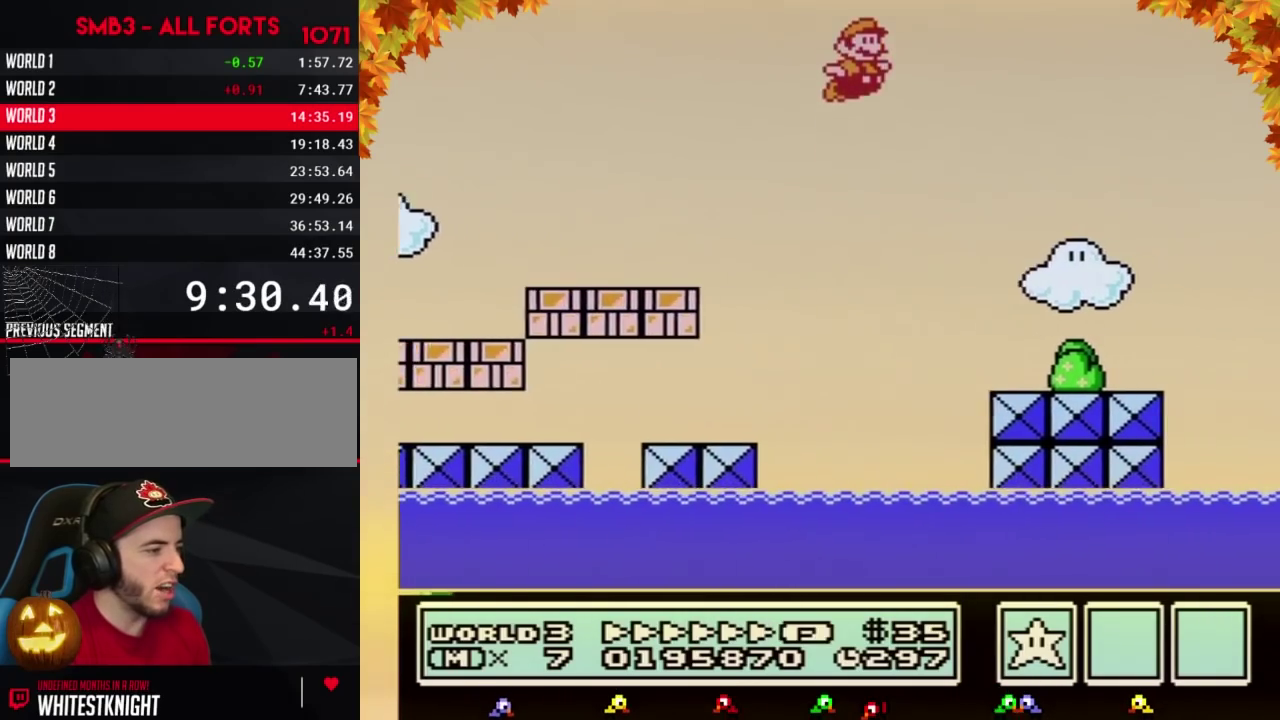
{"buttons": ["B", "DPAD_RIGHT"], "events": [[150, "A", "up"]]}
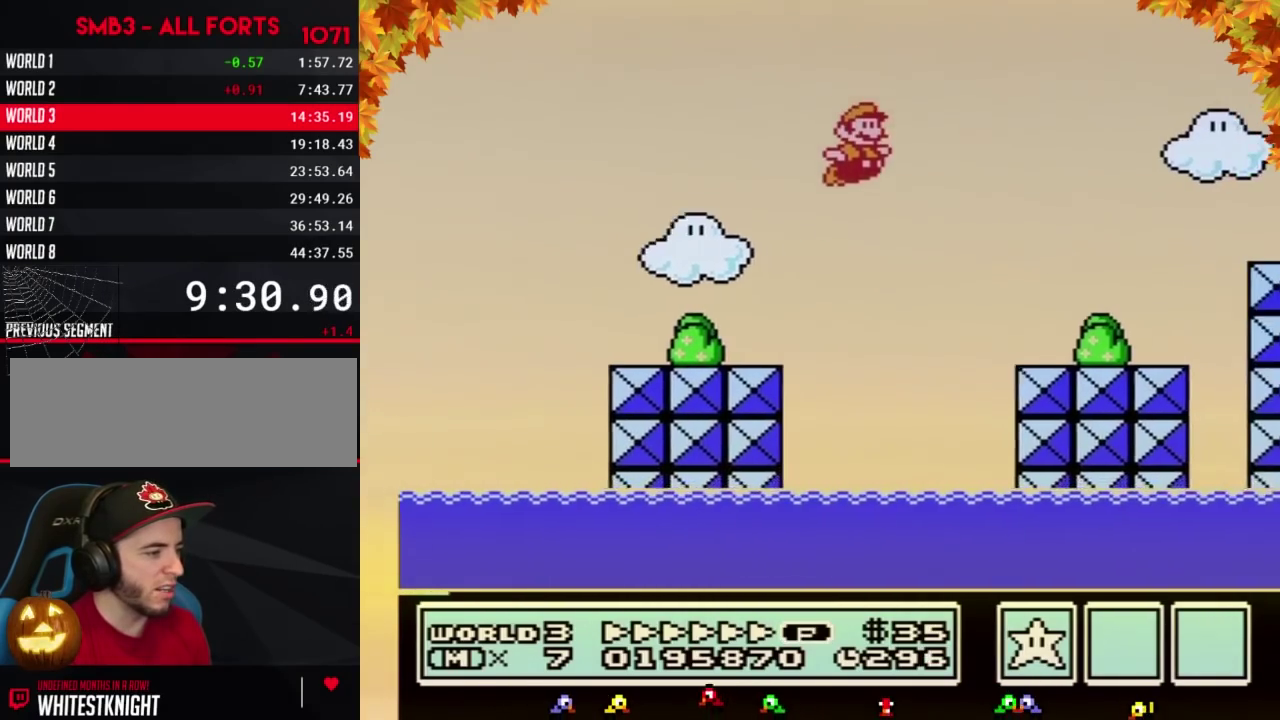
{"buttons": ["A", "B", "DPAD_RIGHT"], "events": [[383, "A", "down"]]}
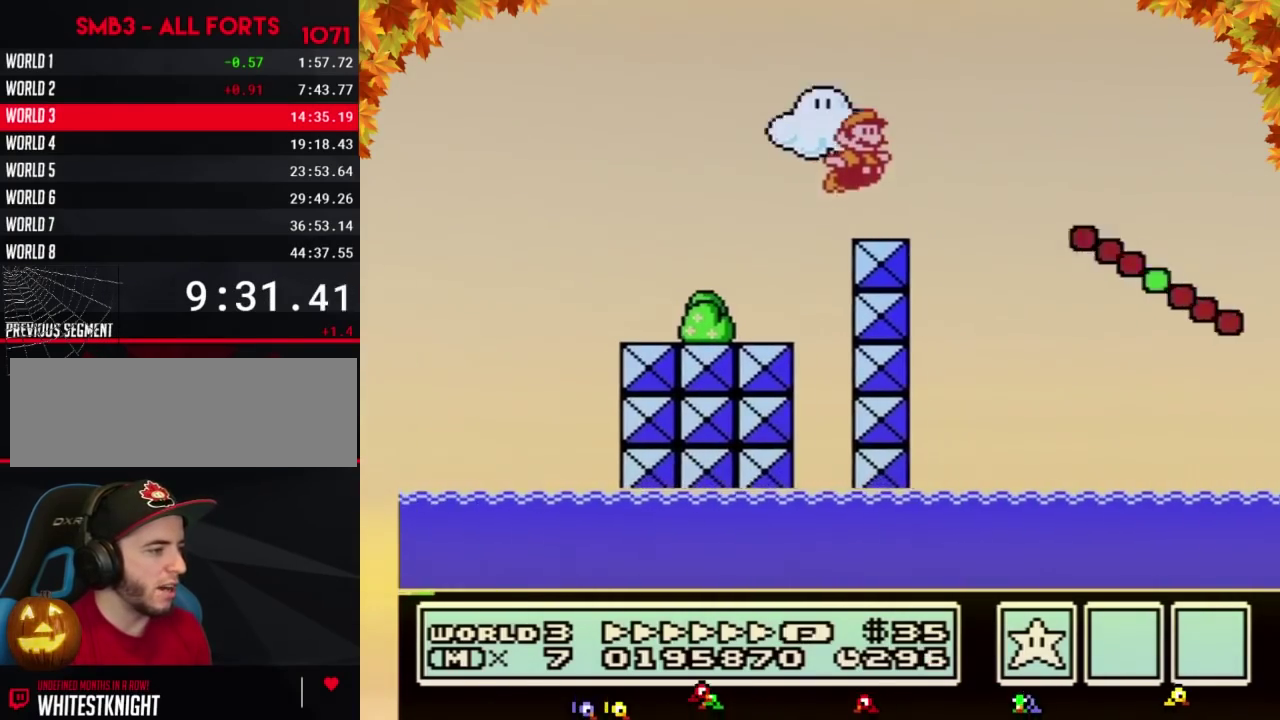
{"buttons": ["B", "DPAD_RIGHT"], "events": [[133, "A", "up"]]}
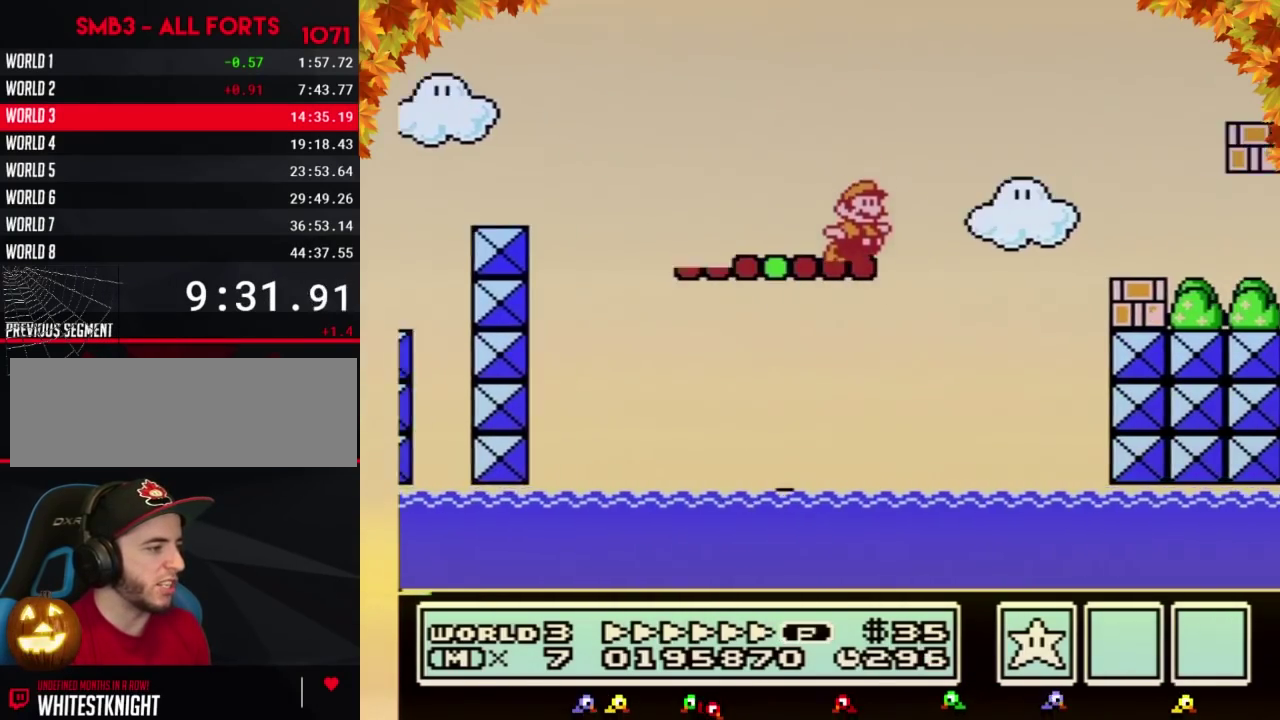
{"buttons": ["B", "DPAD_RIGHT"], "events": [[100, "A", "down"], [500, "A", "up"]]}